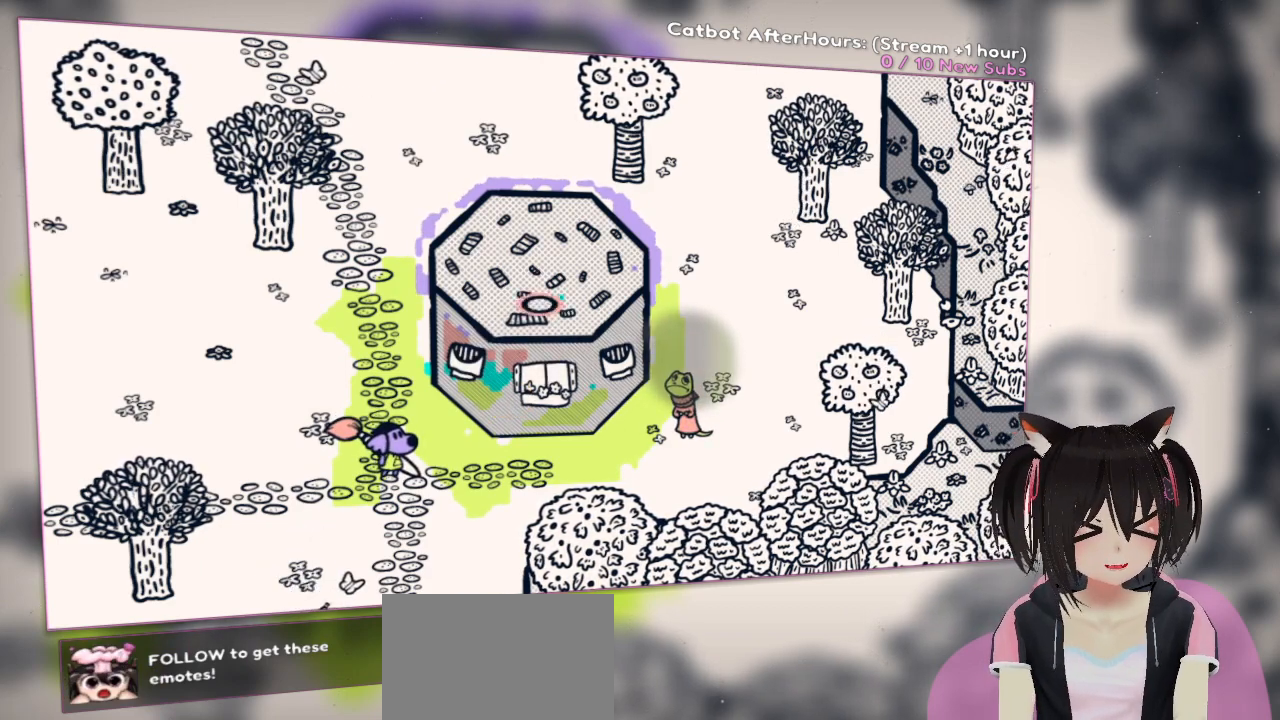
Gameplay with a controller (Nintendo layout); each line is a JSON object with the inputs held at the frame after it. "events" lists button and stick changes between this image and that frame as [ms after this image, input, new state], when the widget could be followed in between.
{"buttons": [], "left_stick": "center", "right_stick": "up", "events": [[200, "right_stick", "left"], [283, "right_stick", "down-left"], [483, "right_stick", "up"]]}
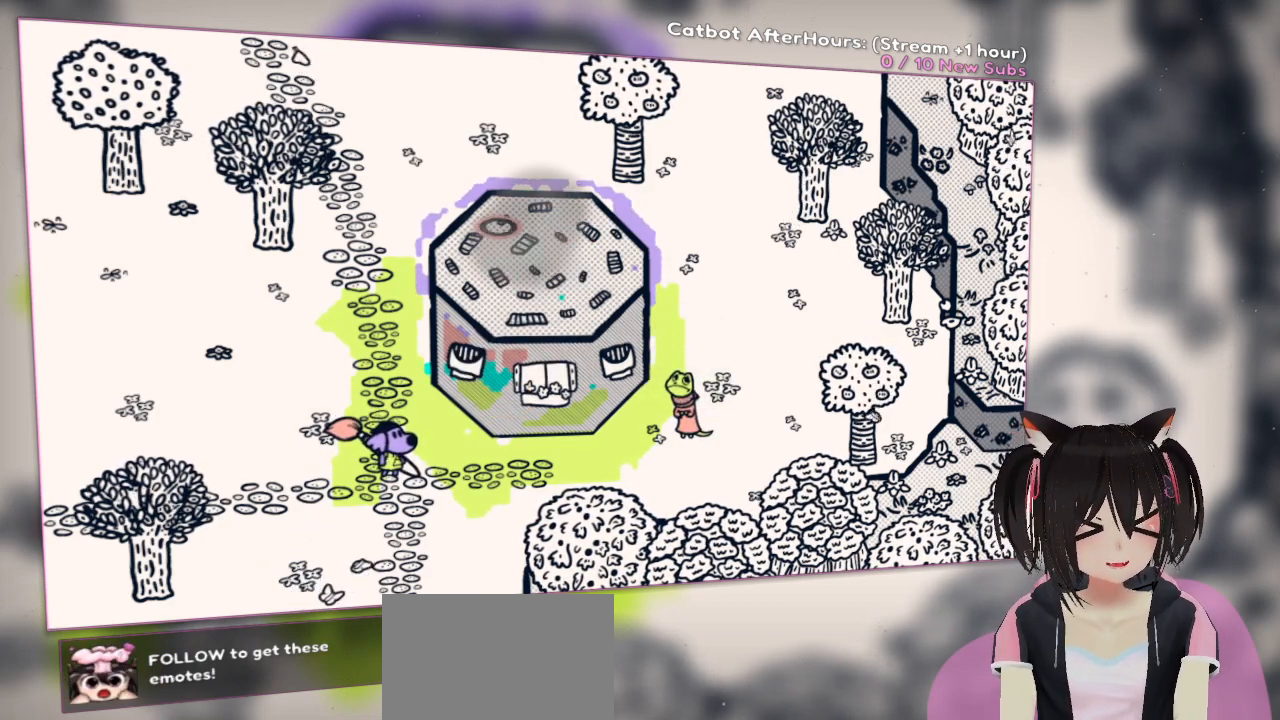
{"buttons": [], "left_stick": "center", "right_stick": "down", "events": [[133, "right_stick", "down-left"], [300, "right_stick", "up"], [500, "right_stick", "down"]]}
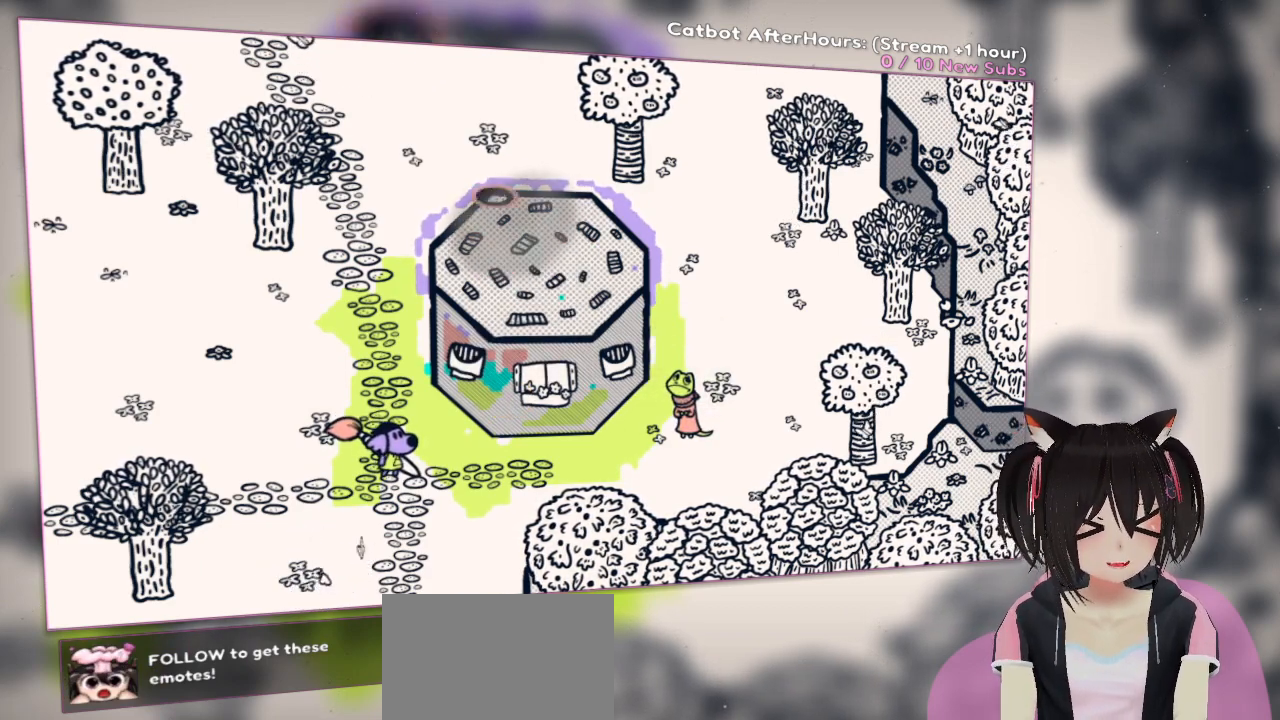
{"buttons": [], "left_stick": "center", "right_stick": "up-right", "events": [[300, "right_stick", "center"], [450, "right_stick", "up-right"]]}
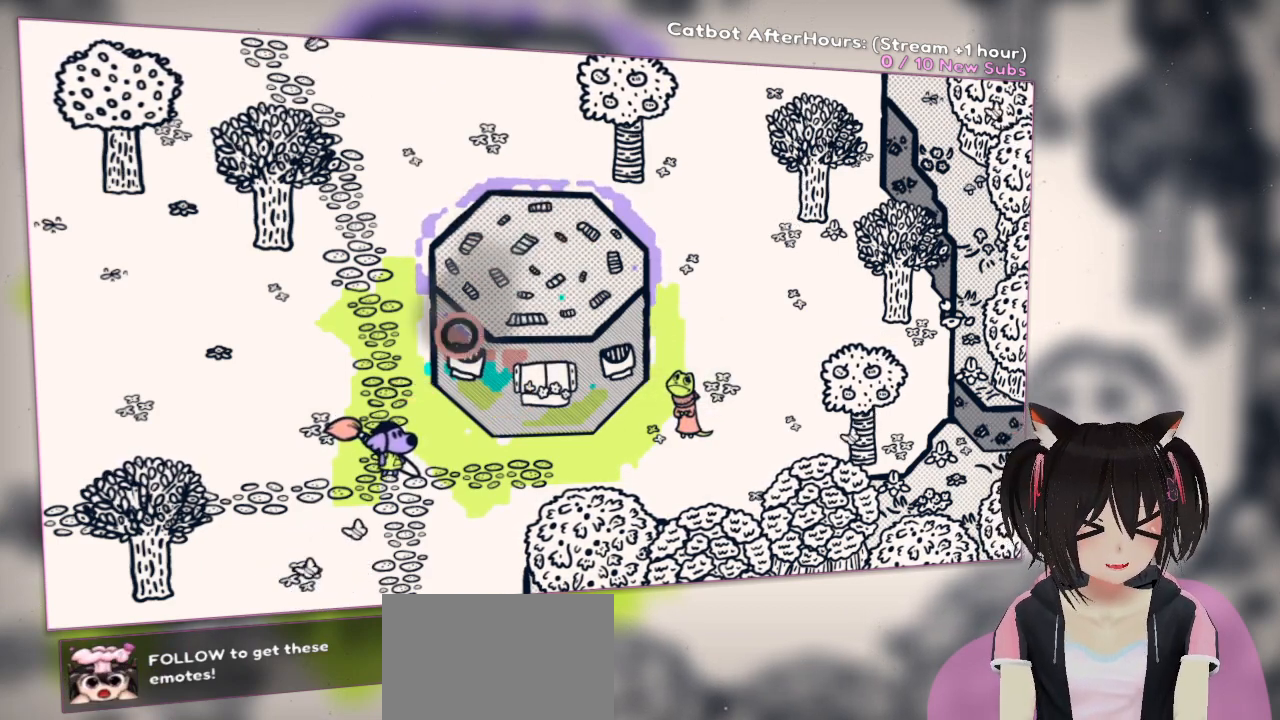
{"buttons": ["R2"], "left_stick": "center", "right_stick": "down-right", "events": [[100, "right_stick", "center"], [300, "R2", "down"], [367, "right_stick", "down"], [500, "right_stick", "down-right"]]}
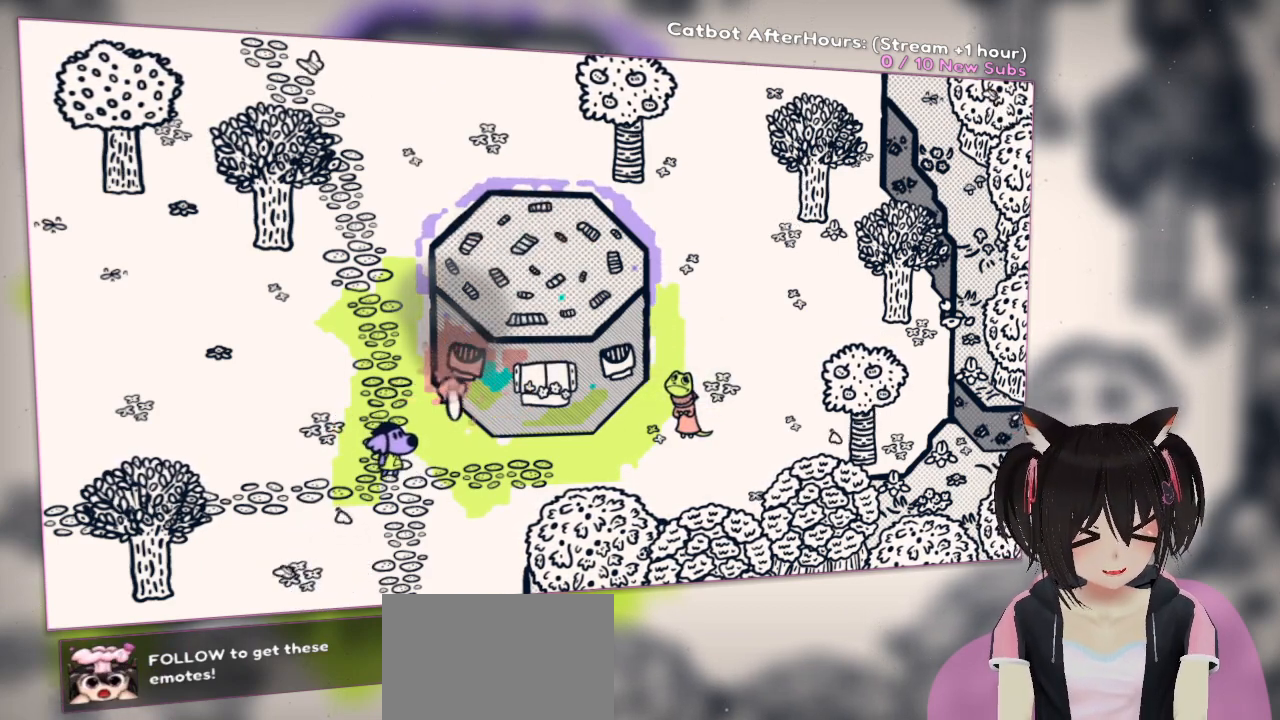
{"buttons": ["R2"], "left_stick": "center", "right_stick": "right", "events": [[33, "right_stick", "right"], [100, "right_stick", "up-right"], [267, "right_stick", "down"], [383, "right_stick", "right"]]}
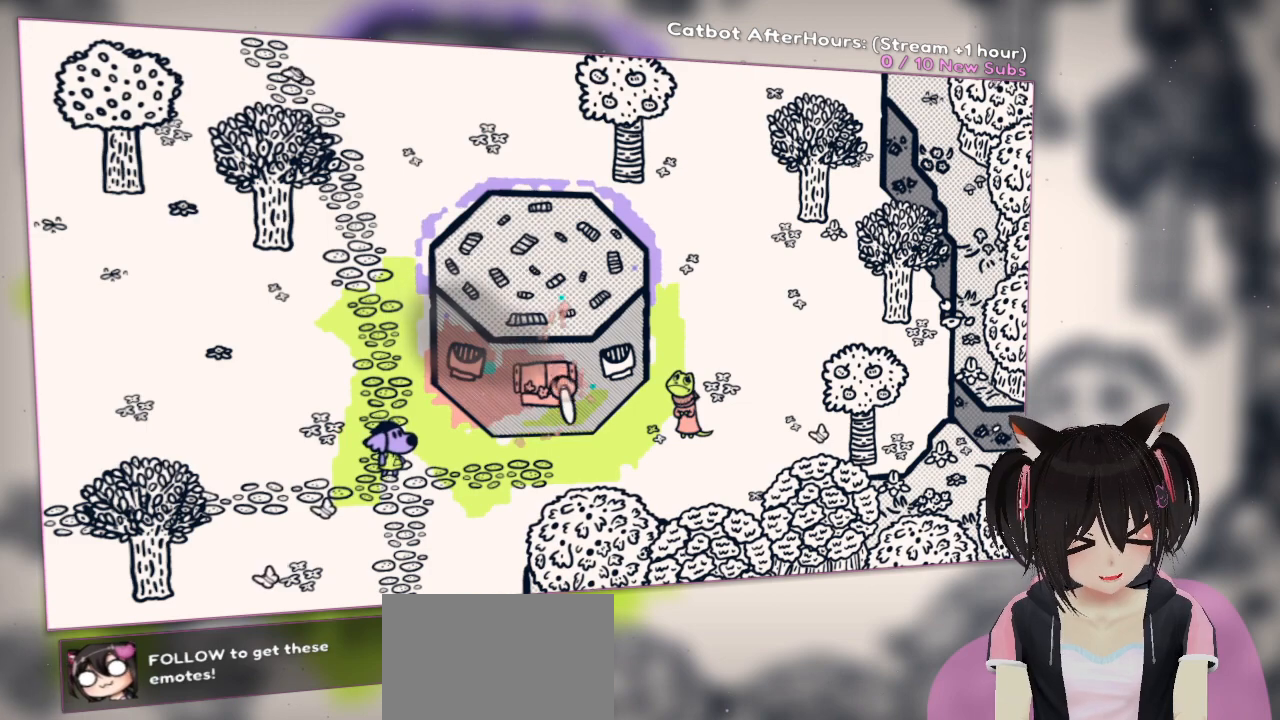
{"buttons": [], "left_stick": "center", "right_stick": "center", "events": [[33, "right_stick", "down"], [167, "right_stick", "up-right"], [283, "right_stick", "down"], [367, "right_stick", "up-right"], [433, "R2", "up"], [467, "right_stick", "center"]]}
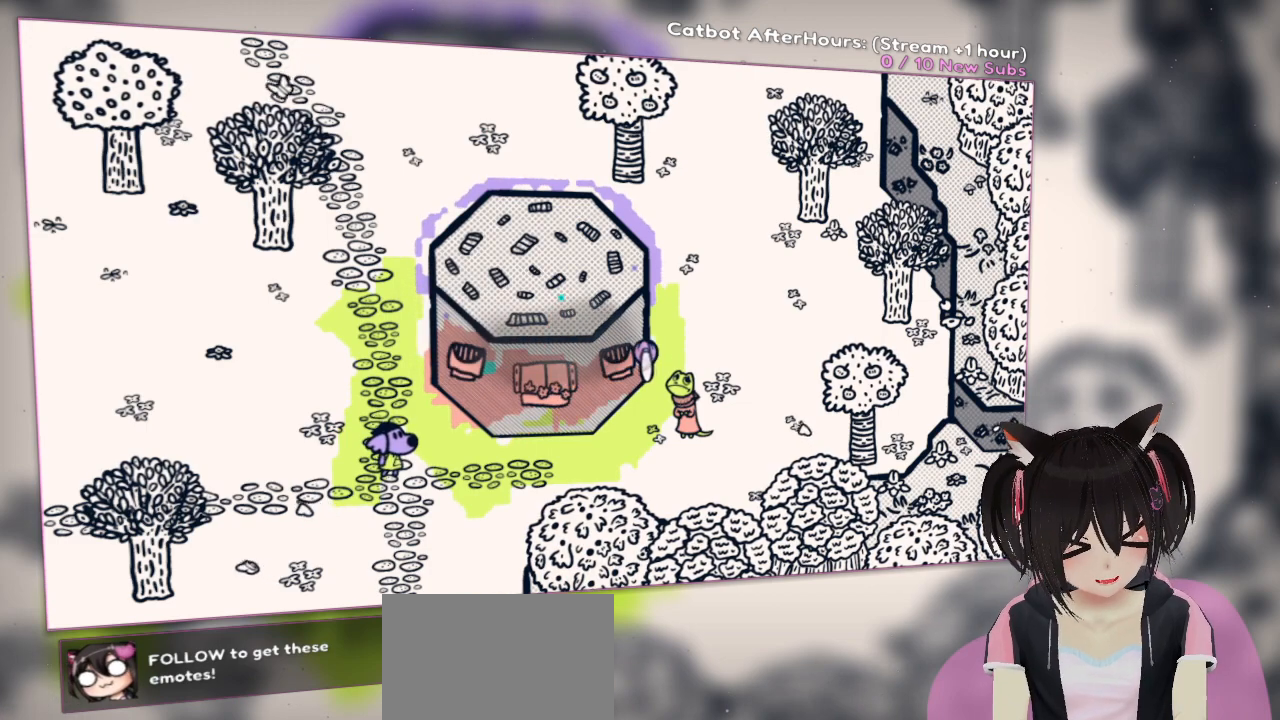
{"buttons": [], "left_stick": "center", "right_stick": "down-left", "events": [[450, "right_stick", "down-left"]]}
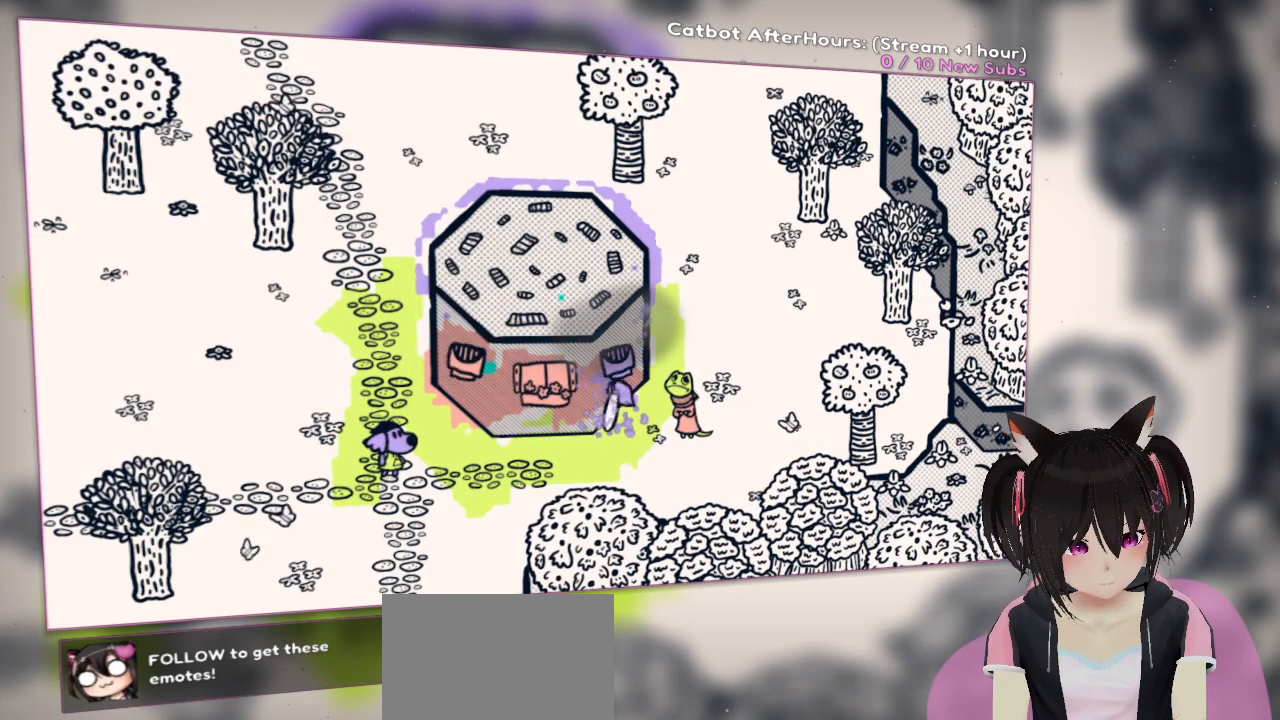
{"buttons": ["R2"], "left_stick": "center", "right_stick": "left", "events": [[50, "R2", "down"], [100, "right_stick", "left"], [333, "right_stick", "center"], [433, "right_stick", "left"]]}
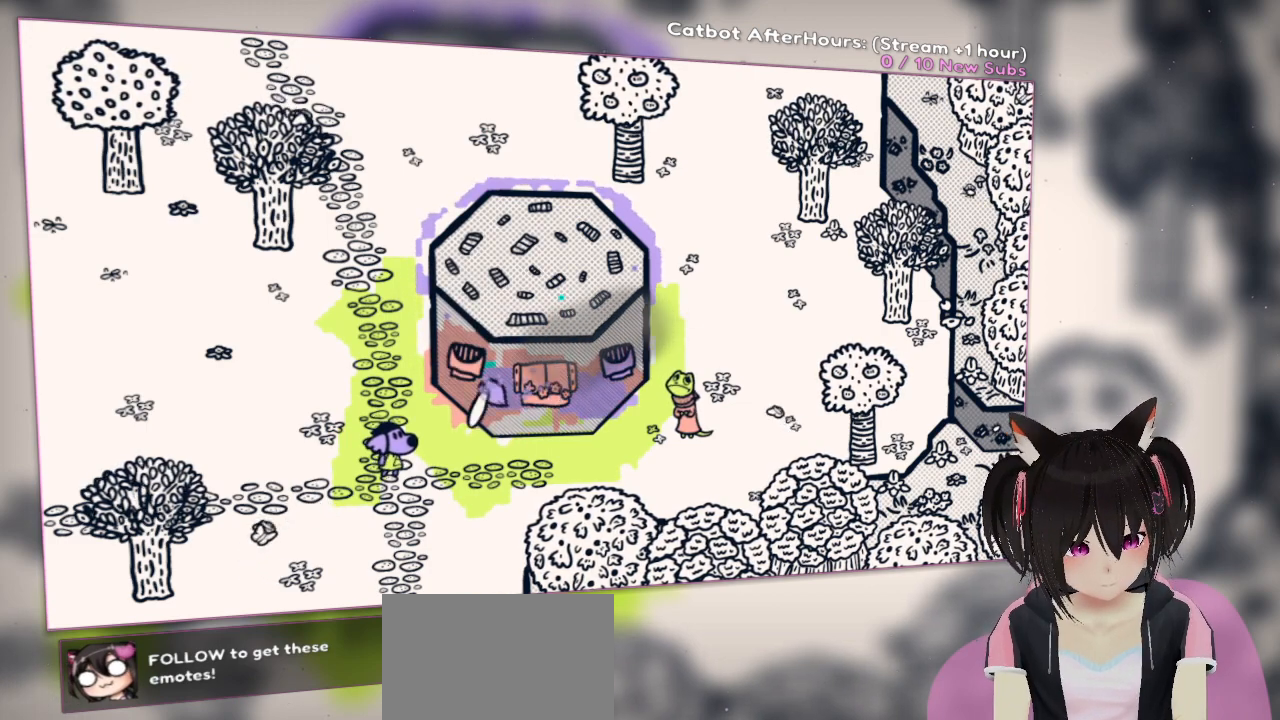
{"buttons": [], "left_stick": "center", "right_stick": "center", "events": [[167, "right_stick", "center"], [300, "R2", "up"]]}
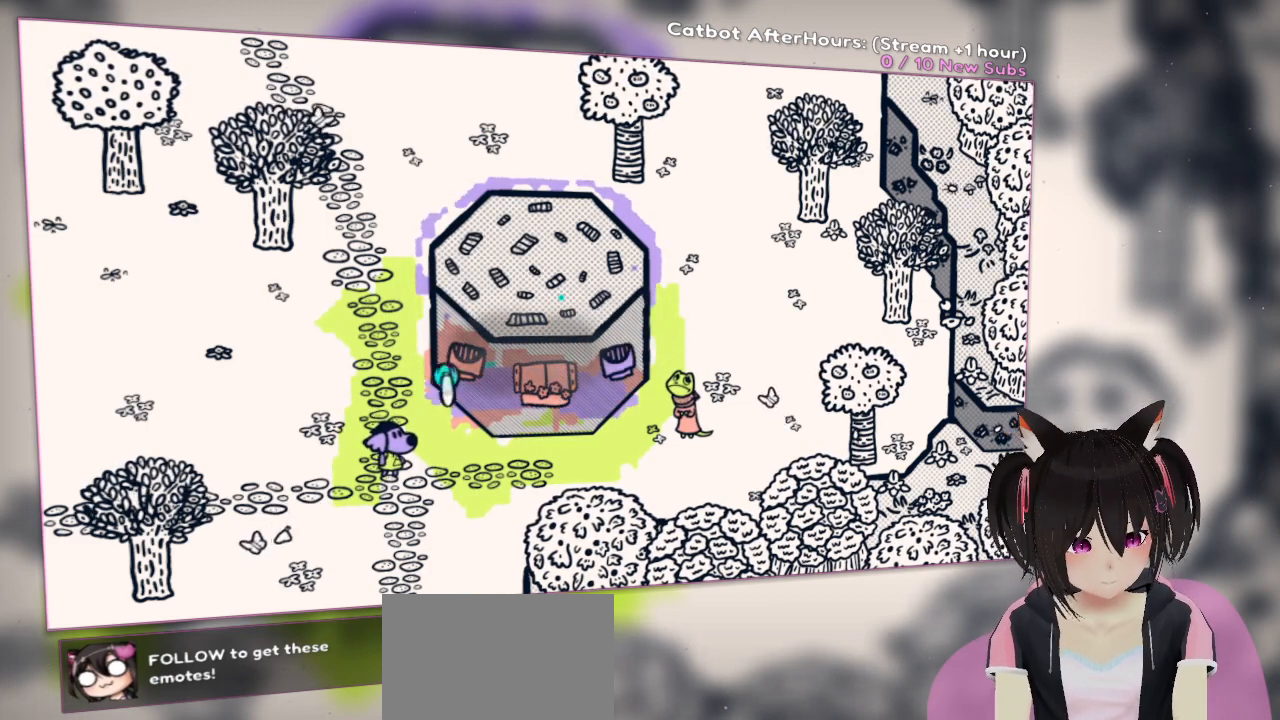
{"buttons": [], "left_stick": "center", "right_stick": "left", "events": [[17, "right_stick", "up-right"], [183, "right_stick", "center"], [450, "right_stick", "left"]]}
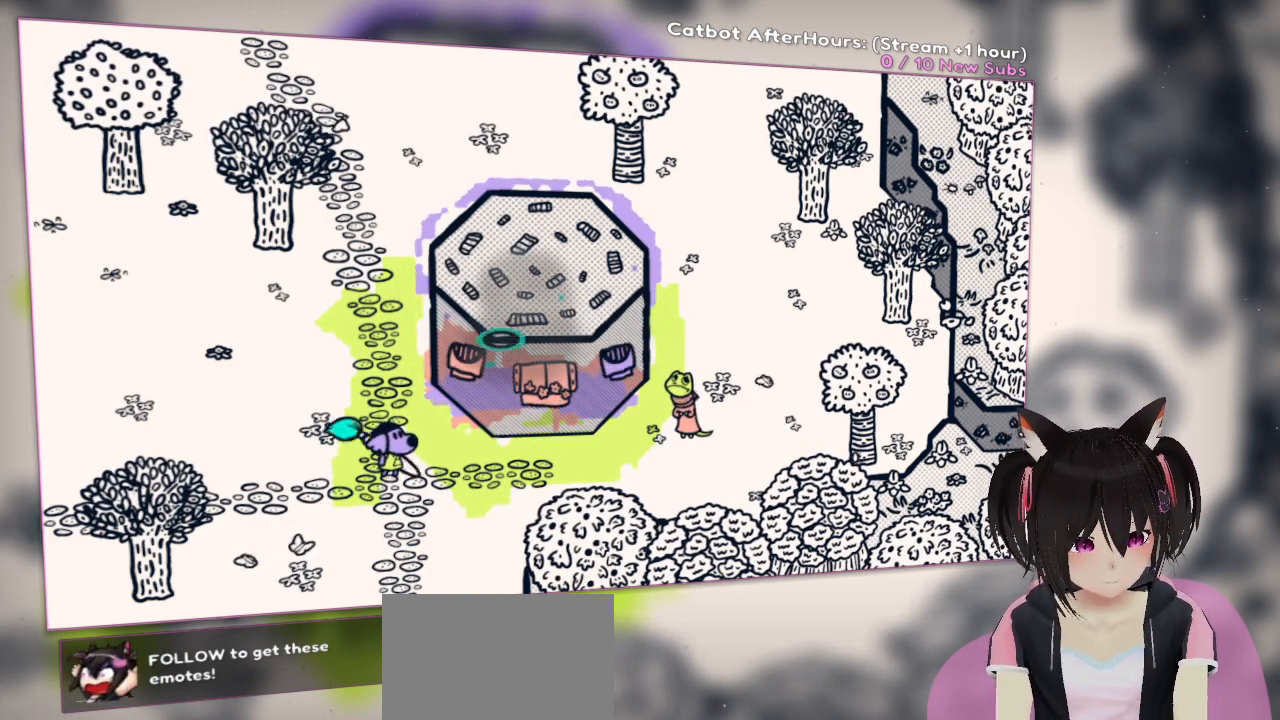
{"buttons": ["R2"], "left_stick": "center", "right_stick": "up", "events": [[83, "R2", "down"], [150, "right_stick", "up"], [250, "right_stick", "up-right"], [450, "right_stick", "center"], [500, "right_stick", "up"]]}
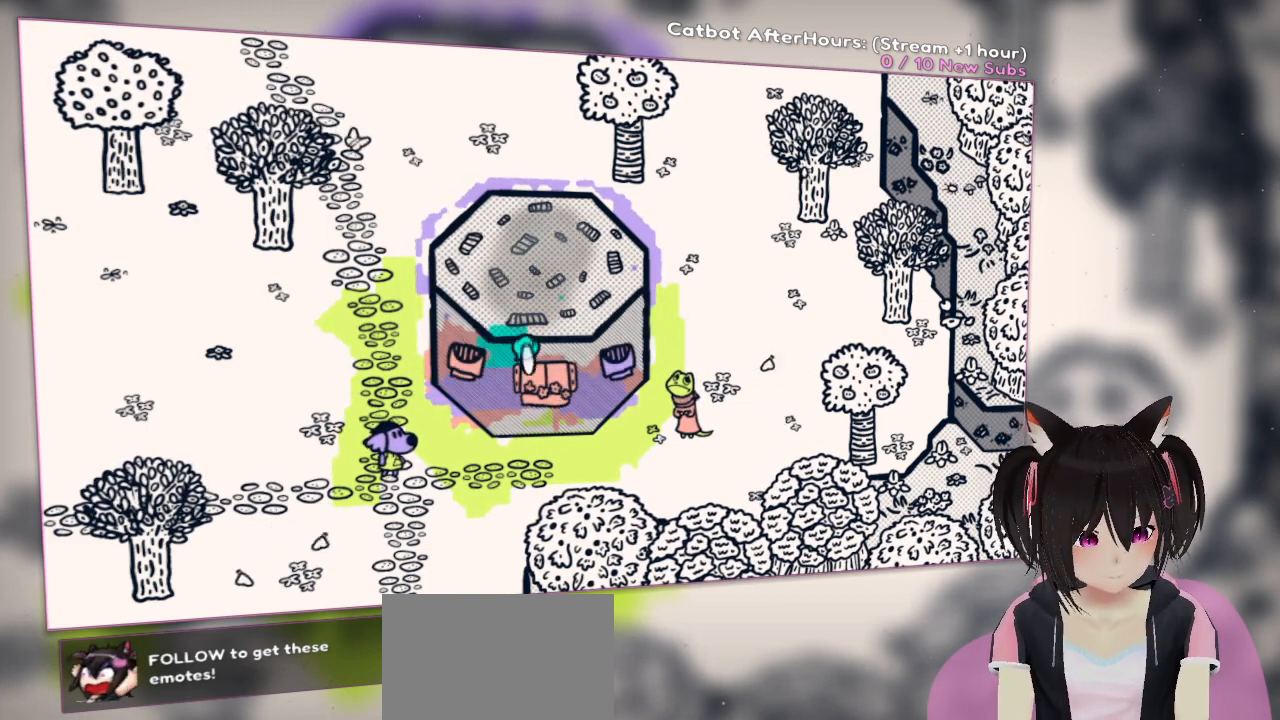
{"buttons": ["R2"], "left_stick": "center", "right_stick": "up-right", "events": [[117, "right_stick", "up-right"]]}
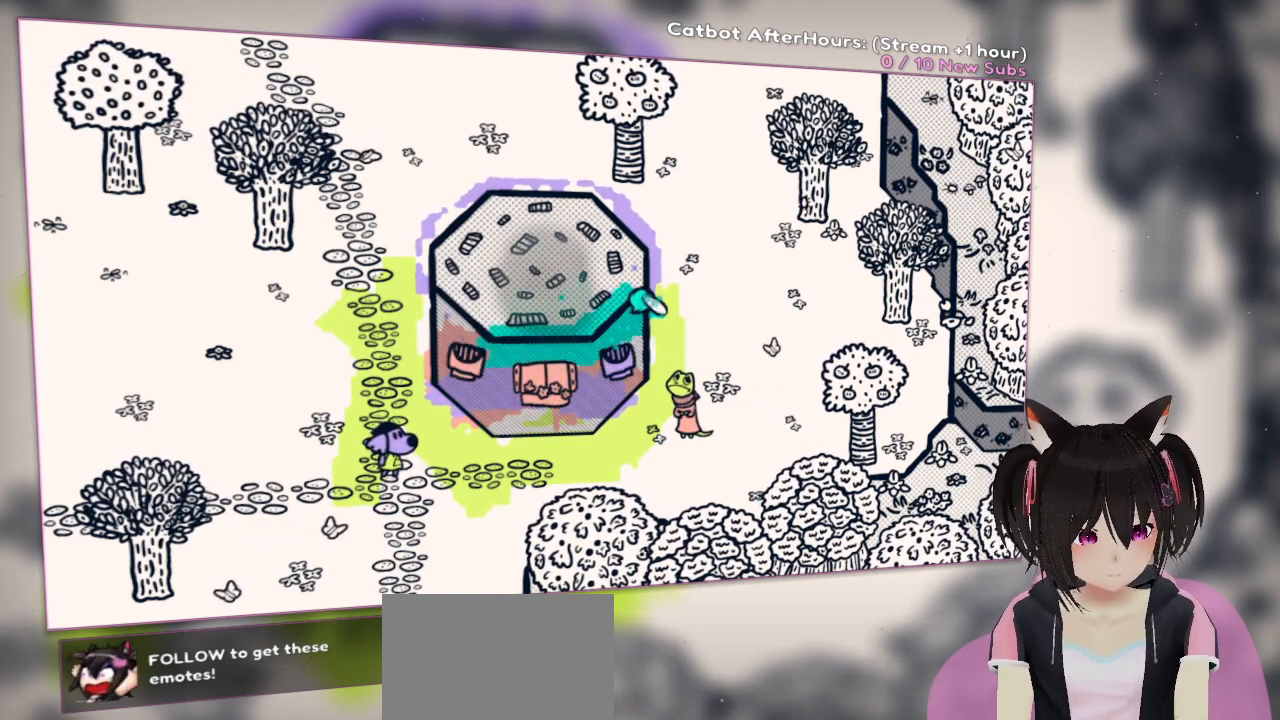
{"buttons": [], "left_stick": "center", "right_stick": "center", "events": [[167, "right_stick", "up"], [333, "R2", "up"], [333, "right_stick", "center"]]}
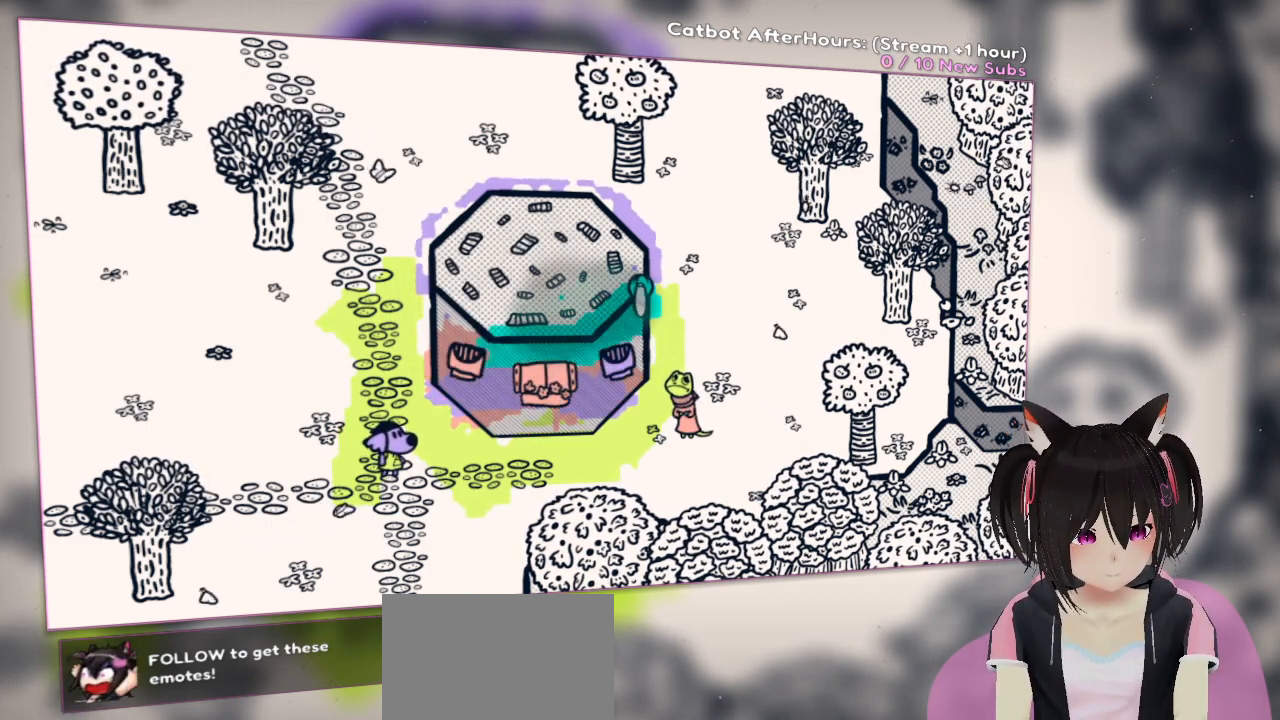
{"buttons": ["R2"], "left_stick": "center", "right_stick": "up-left", "events": [[83, "right_stick", "up"], [250, "right_stick", "center"], [400, "R2", "down"], [500, "right_stick", "up-left"]]}
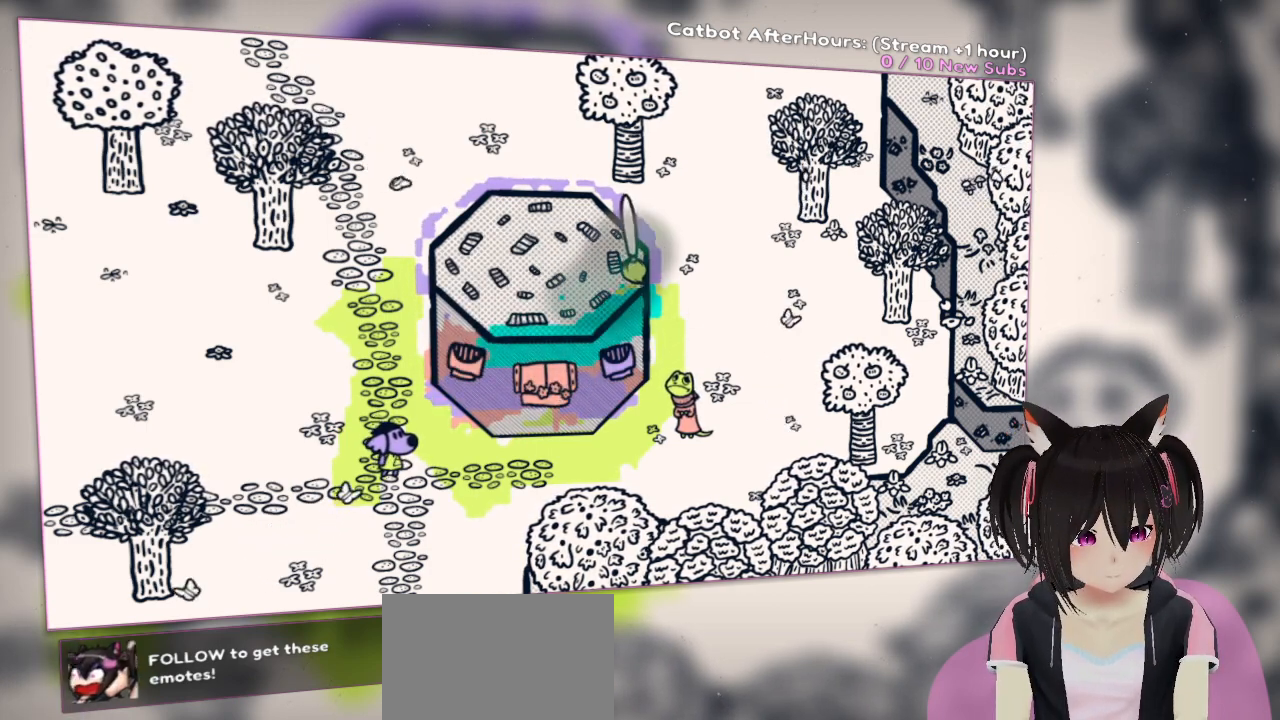
{"buttons": ["R2"], "left_stick": "center", "right_stick": "up", "events": [[133, "right_stick", "down-left"], [300, "right_stick", "up-left"], [367, "right_stick", "up"]]}
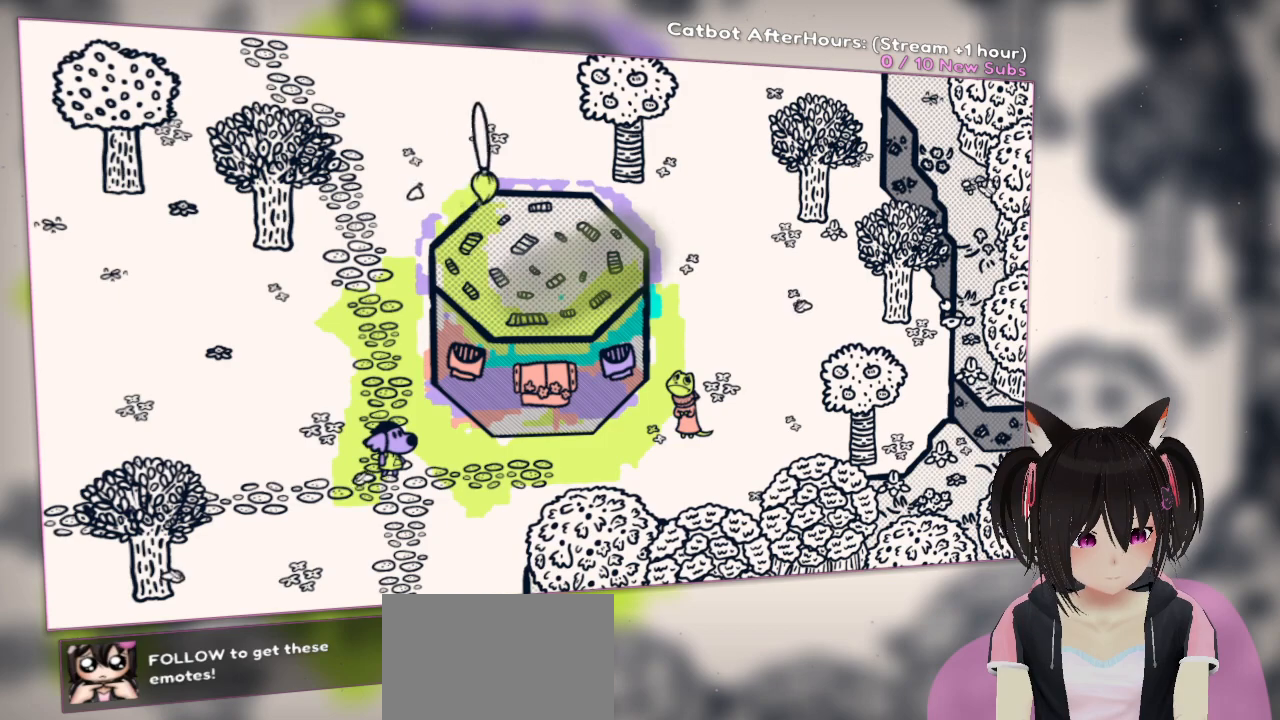
{"buttons": [], "left_stick": "center", "right_stick": "center", "events": [[67, "R2", "up"], [67, "right_stick", "center"]]}
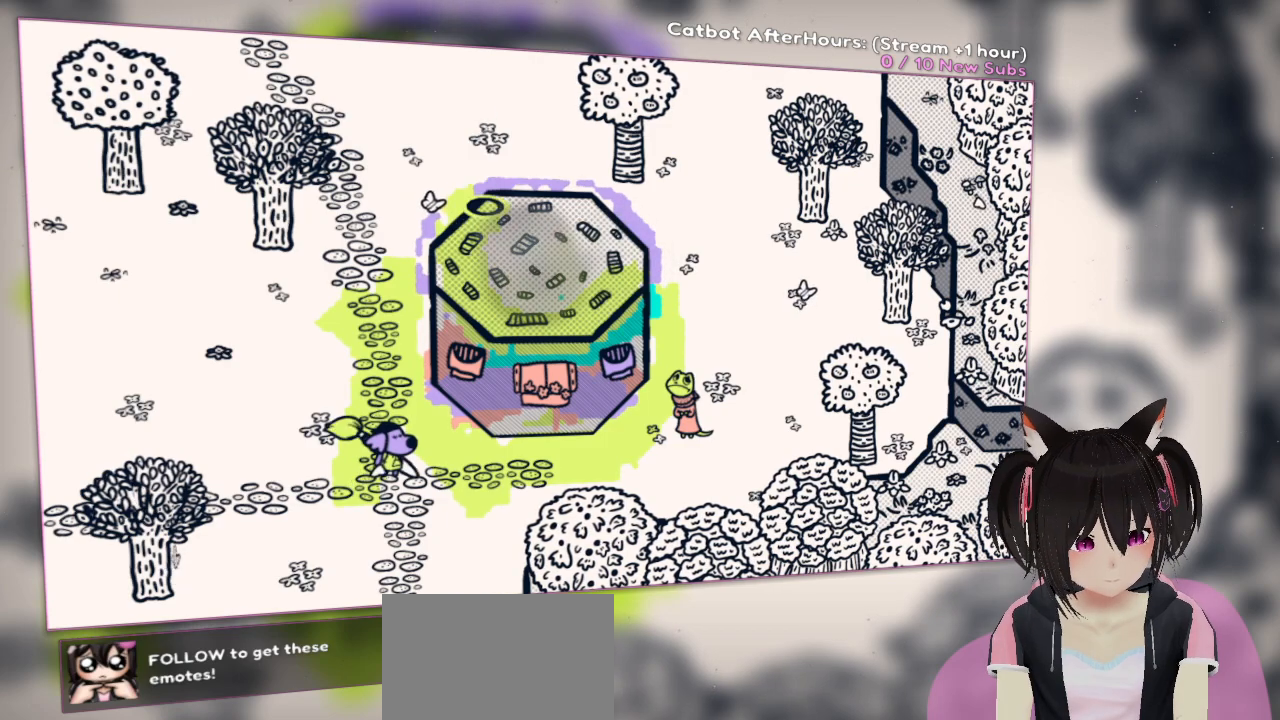
{"buttons": ["R2"], "left_stick": "center", "right_stick": "up-right", "events": [[367, "R2", "down"], [400, "right_stick", "up-right"]]}
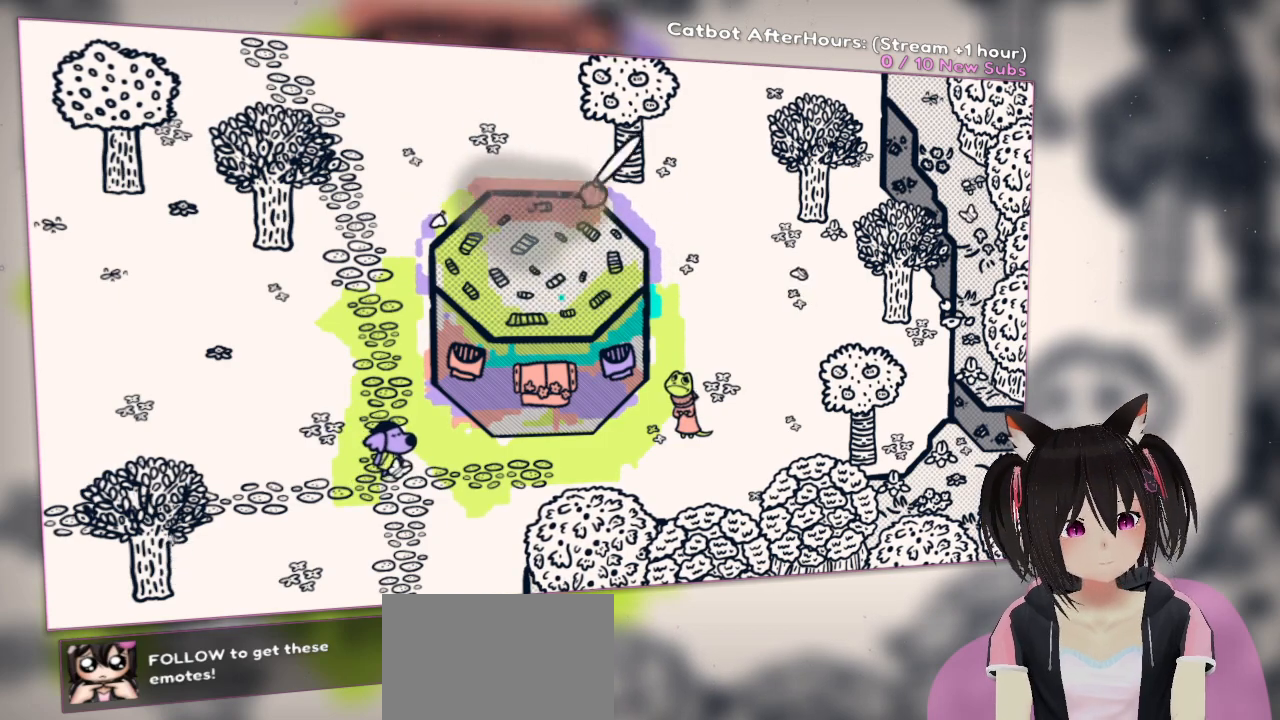
{"buttons": [], "left_stick": "center", "right_stick": "center", "events": [[33, "right_stick", "right"], [200, "R2", "up"], [200, "right_stick", "center"]]}
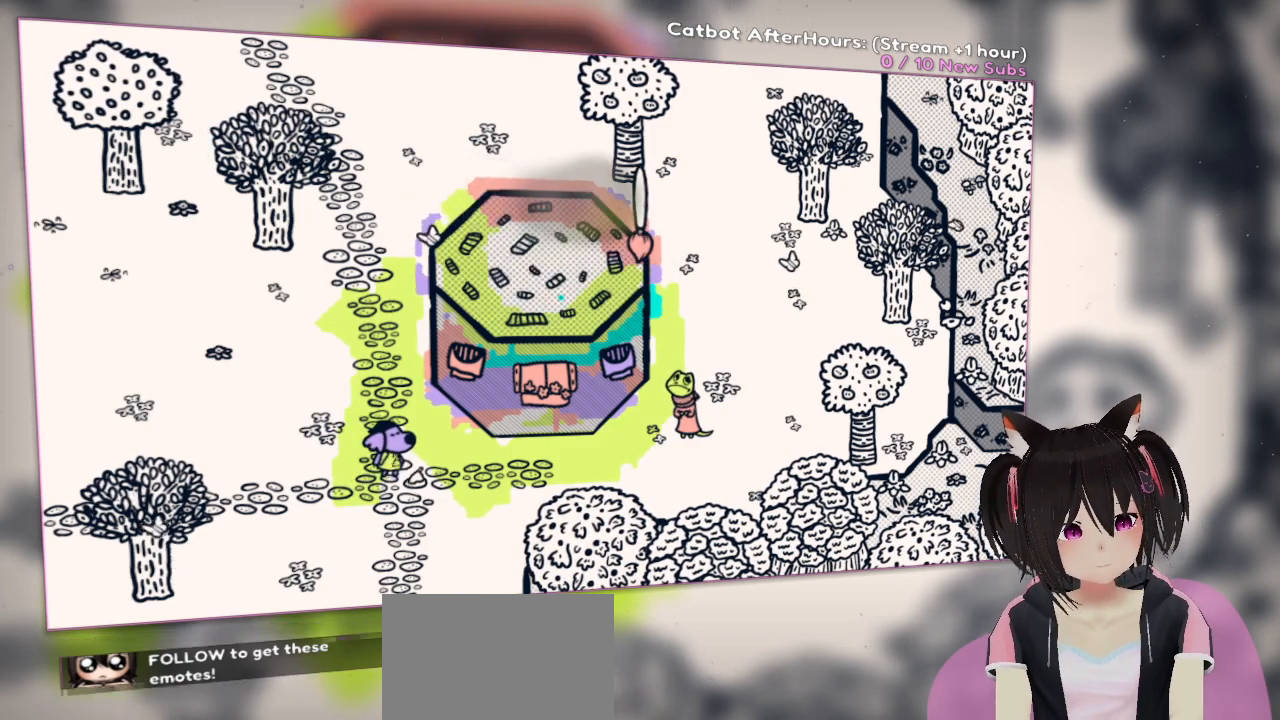
{"buttons": ["R2"], "left_stick": "center", "right_stick": "left", "events": [[250, "right_stick", "left"], [350, "R2", "down"]]}
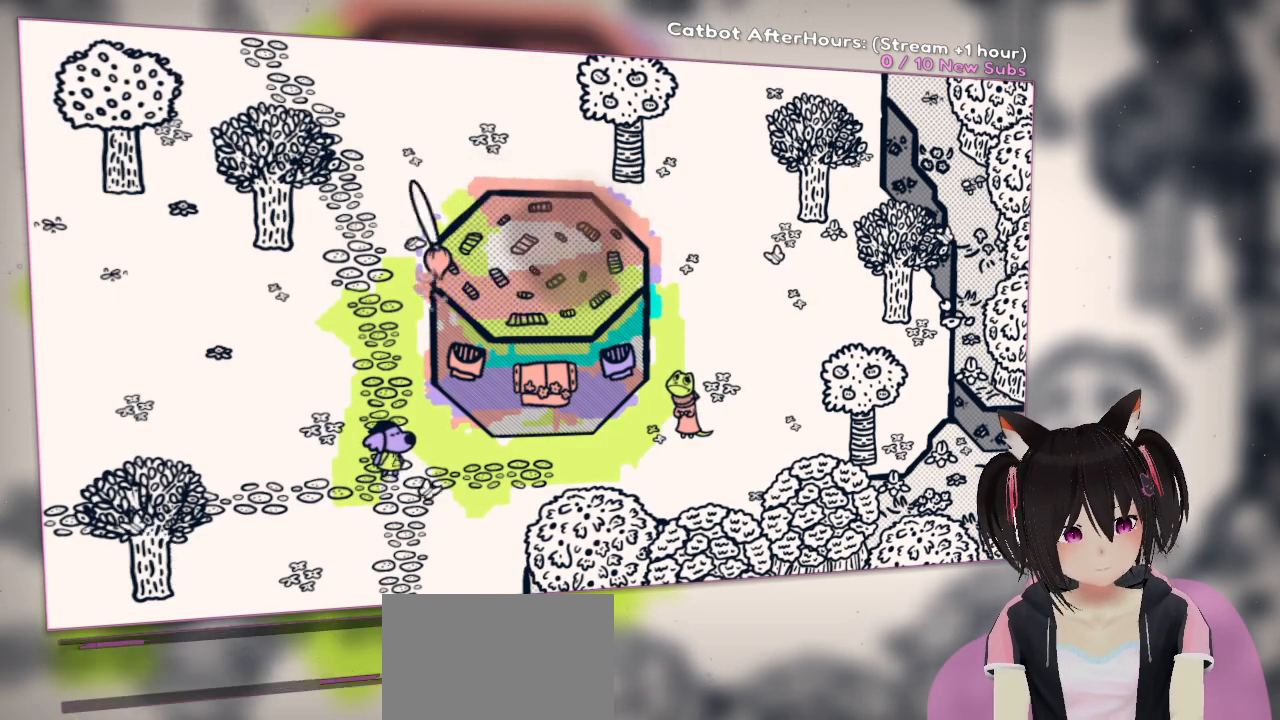
{"buttons": [], "left_stick": "center", "right_stick": "up-right", "events": [[67, "R2", "up"], [67, "right_stick", "center"], [267, "right_stick", "right"], [467, "right_stick", "up-right"]]}
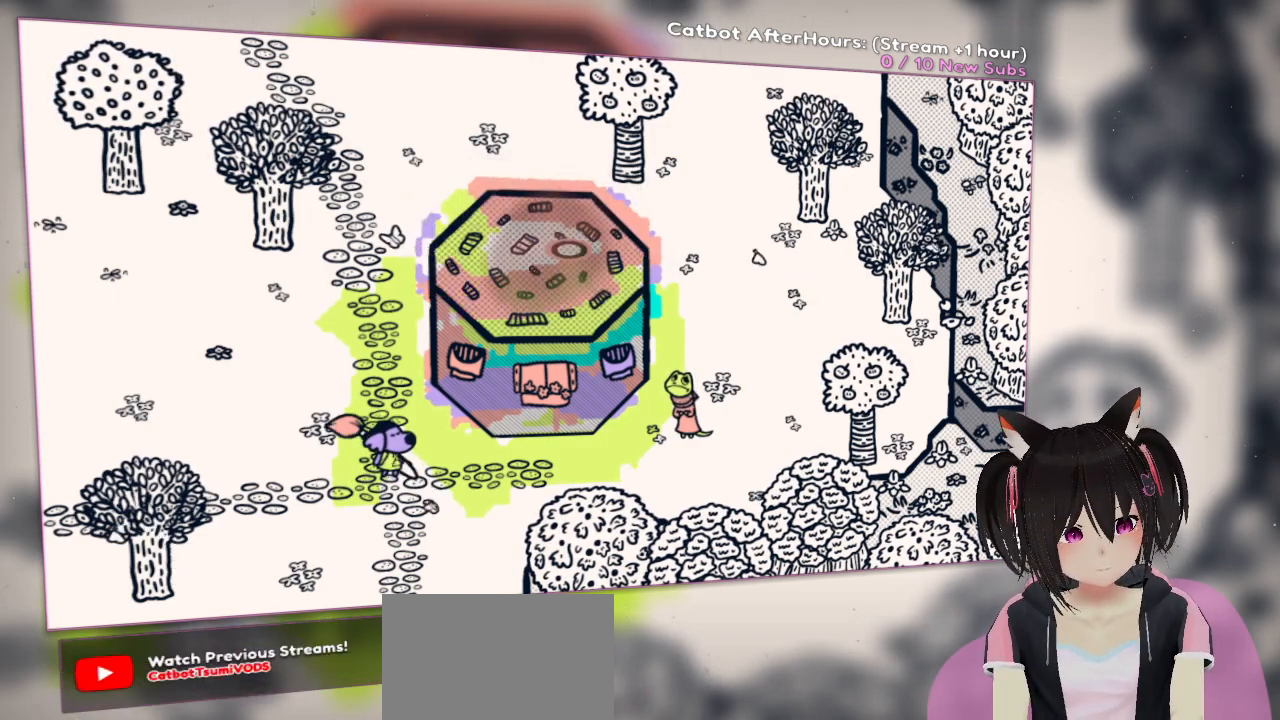
{"buttons": ["R2"], "left_stick": "center", "right_stick": "center", "events": [[33, "right_stick", "center"], [233, "right_stick", "left"], [400, "right_stick", "center"], [500, "R2", "down"]]}
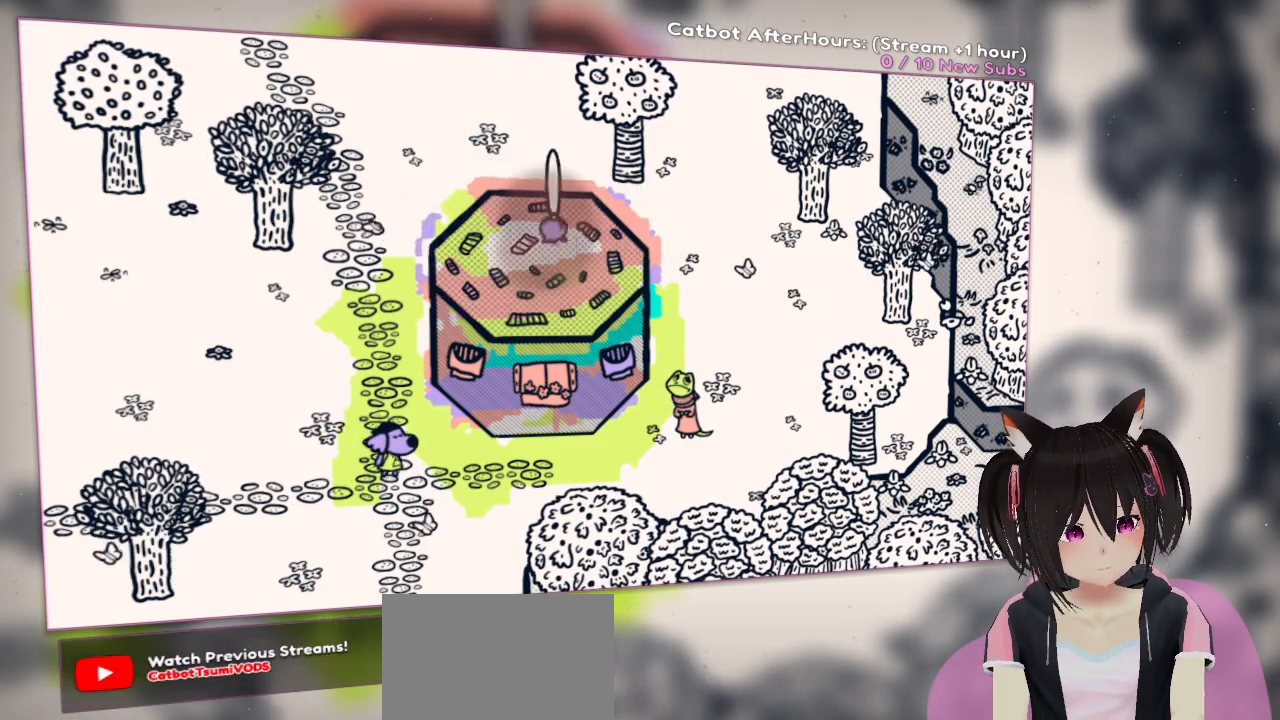
{"buttons": [], "left_stick": "center", "right_stick": "center", "events": [[67, "right_stick", "down"], [200, "R2", "up"], [233, "right_stick", "center"]]}
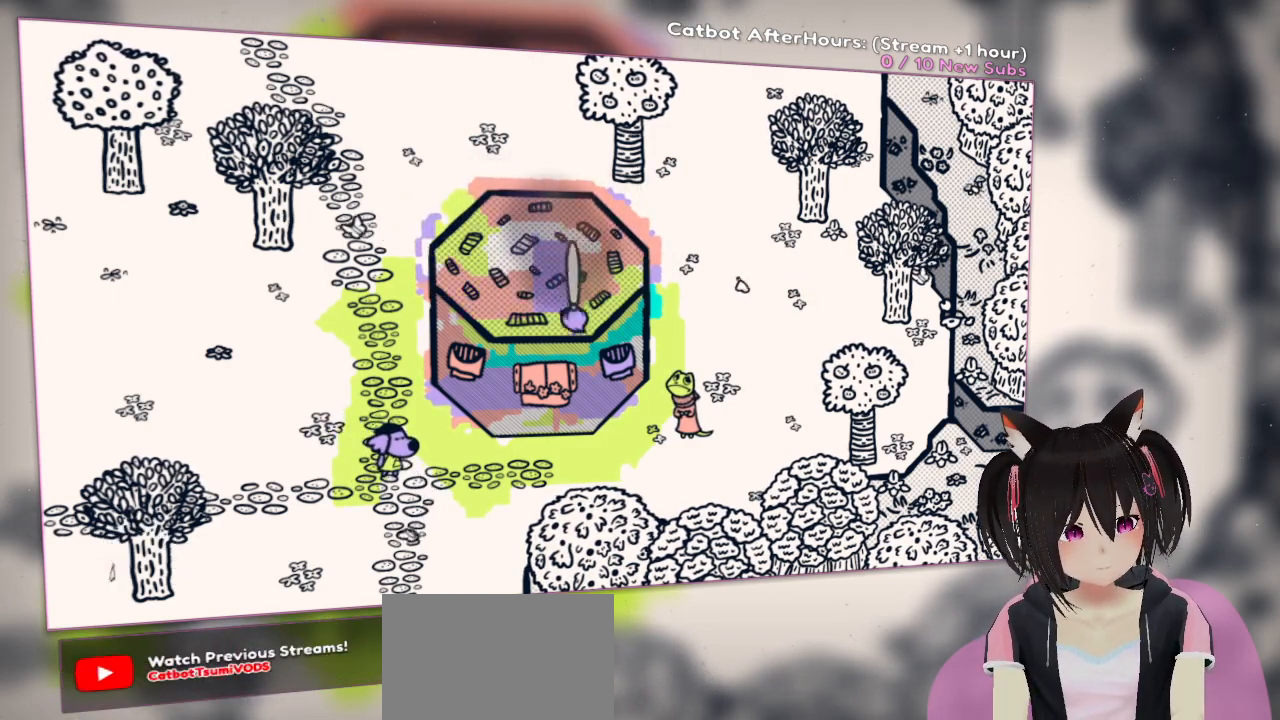
{"buttons": [], "left_stick": "center", "right_stick": "center", "events": [[50, "R2", "down"], [50, "right_stick", "up-left"], [217, "right_stick", "center"], [250, "R2", "up"]]}
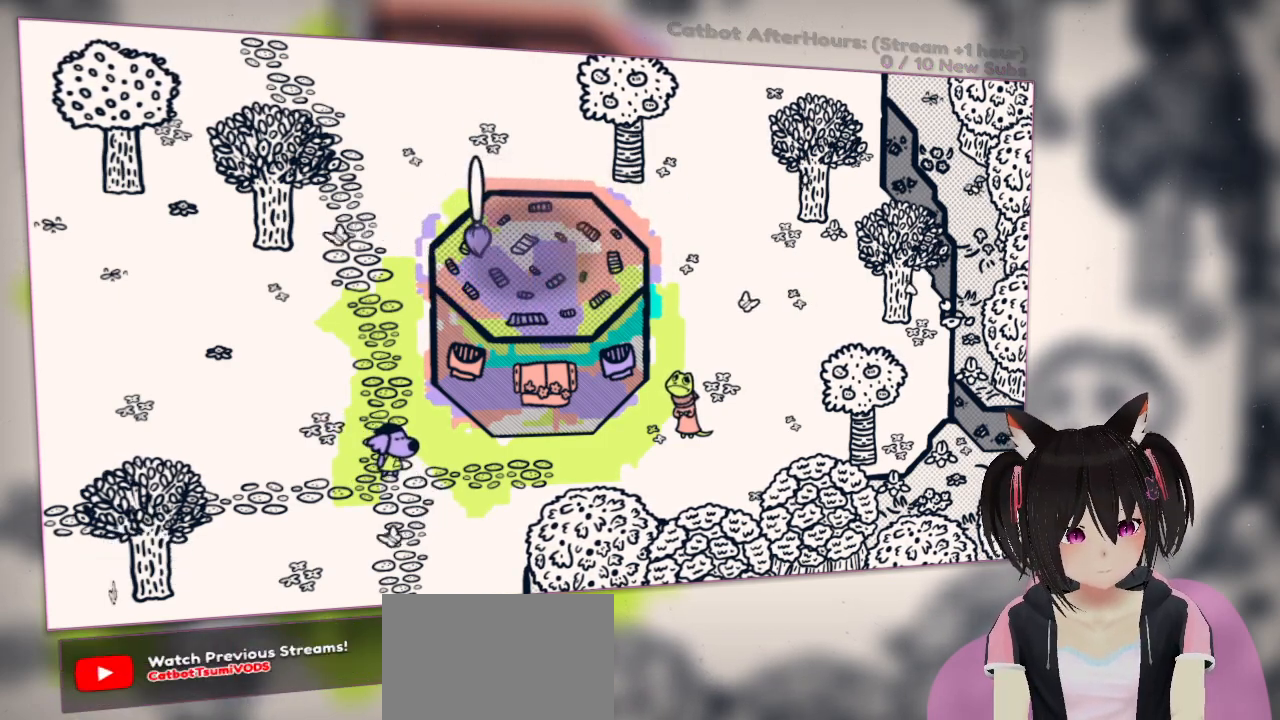
{"buttons": [], "left_stick": "center", "right_stick": "center", "events": [[50, "R2", "down"], [50, "right_stick", "right"], [250, "R2", "up"], [283, "right_stick", "center"]]}
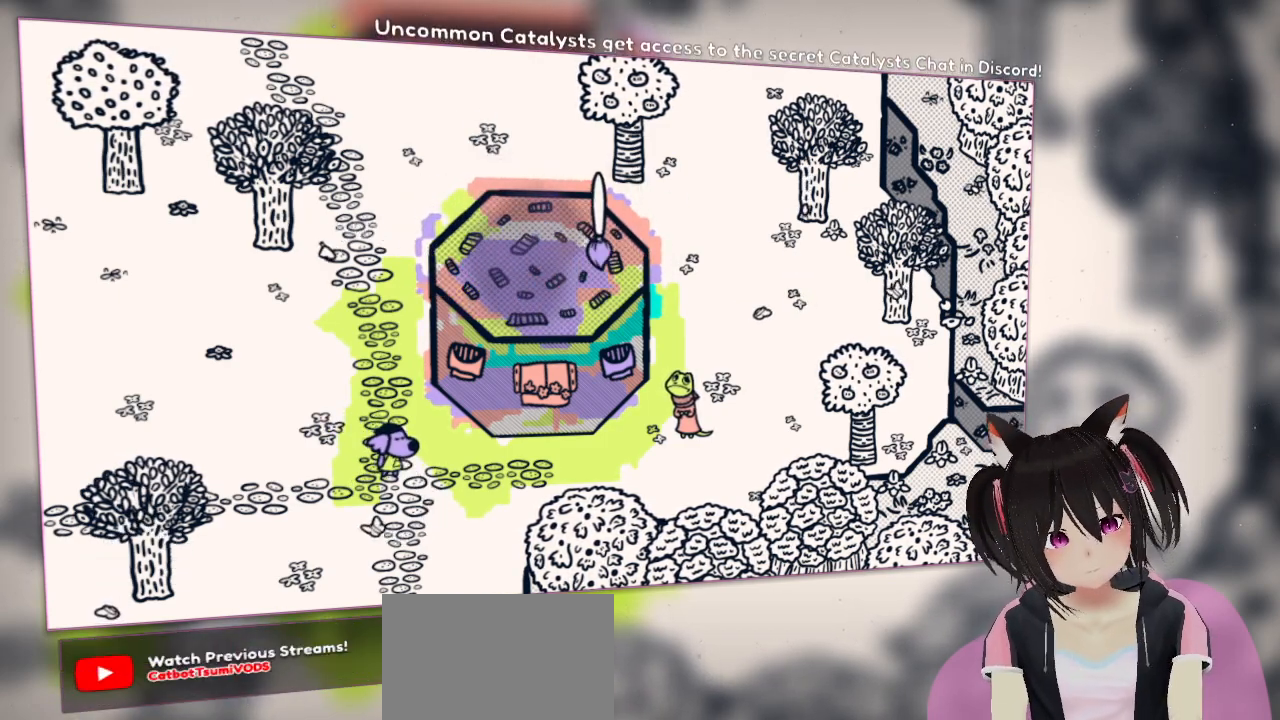
{"buttons": [], "left_stick": "center", "right_stick": "center", "events": [[33, "right_stick", "up"], [333, "right_stick", "center"]]}
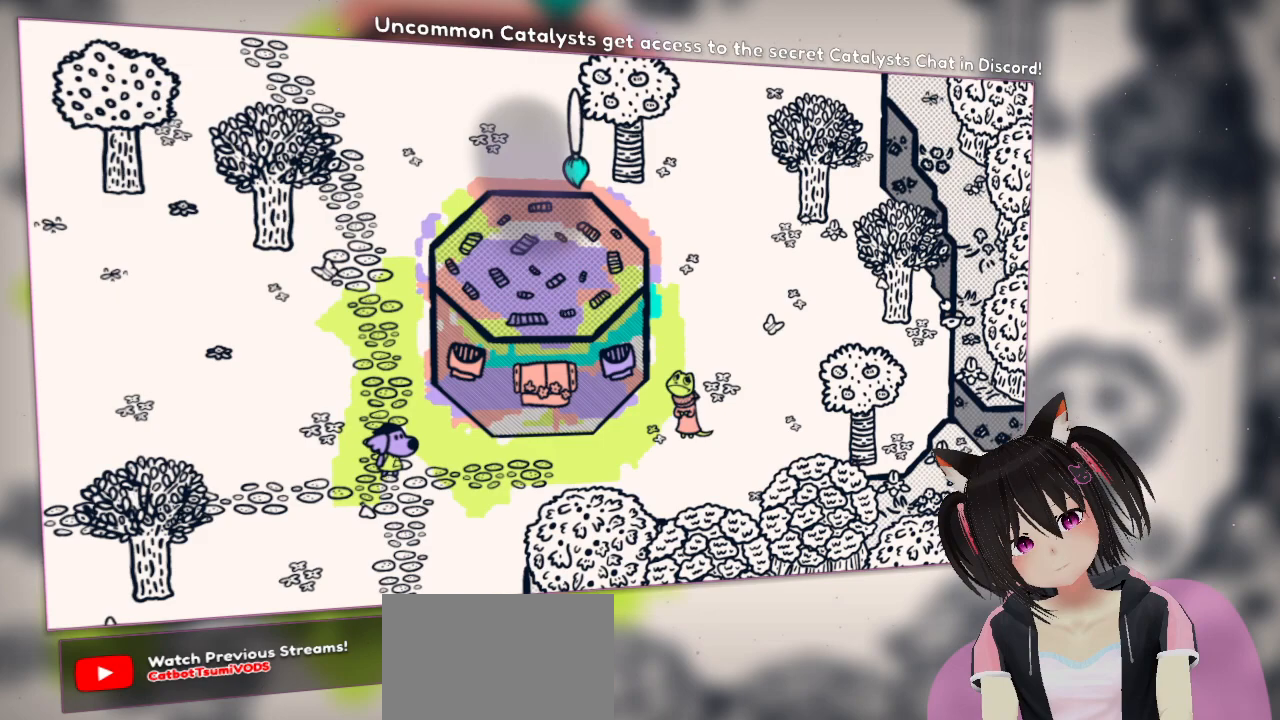
{"buttons": [], "left_stick": "center", "right_stick": "center", "events": [[100, "right_stick", "down-left"], [133, "R2", "down"], [367, "R2", "up"], [367, "right_stick", "center"]]}
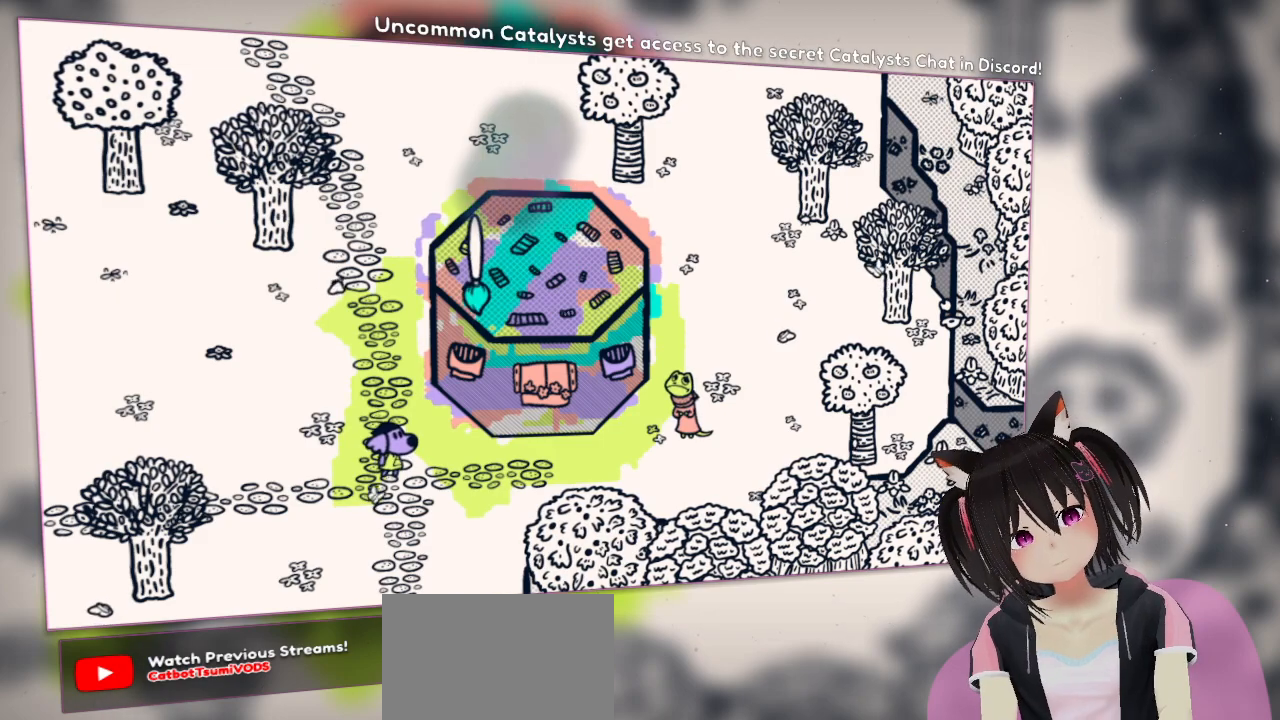
{"buttons": [], "left_stick": "center", "right_stick": "center", "events": []}
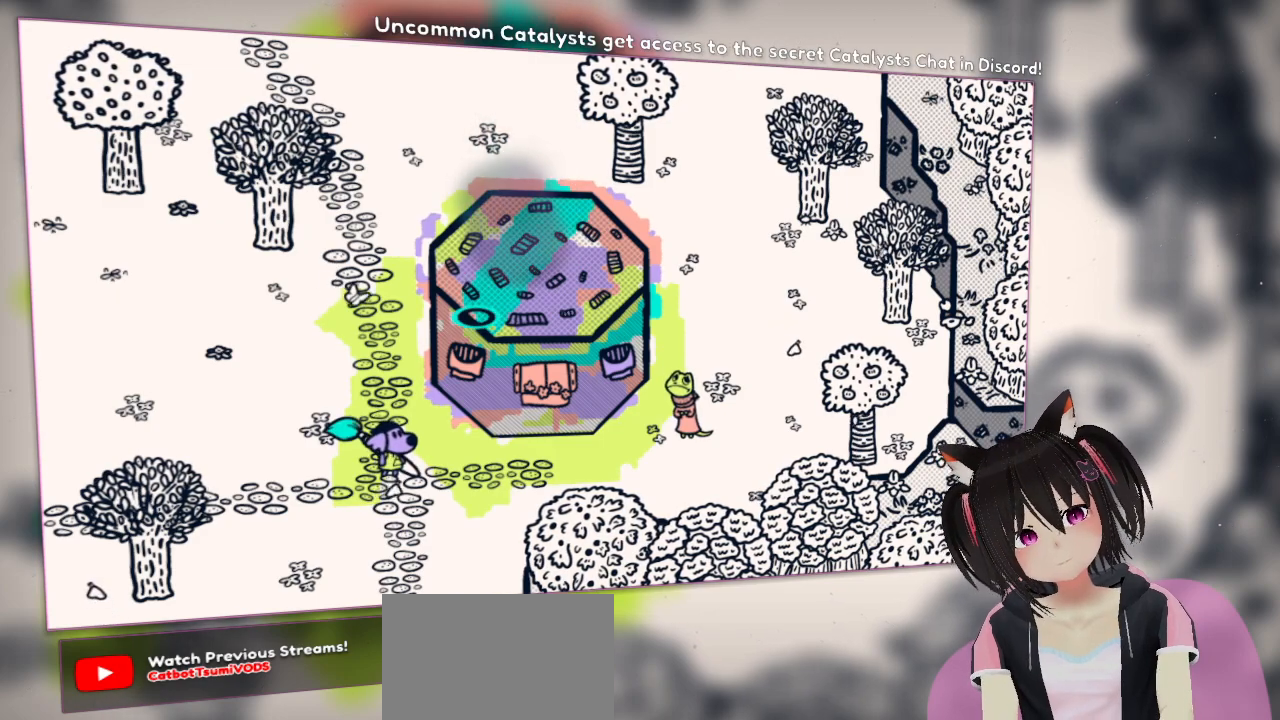
{"buttons": [], "left_stick": "center", "right_stick": "down-right", "events": [[400, "right_stick", "down-right"]]}
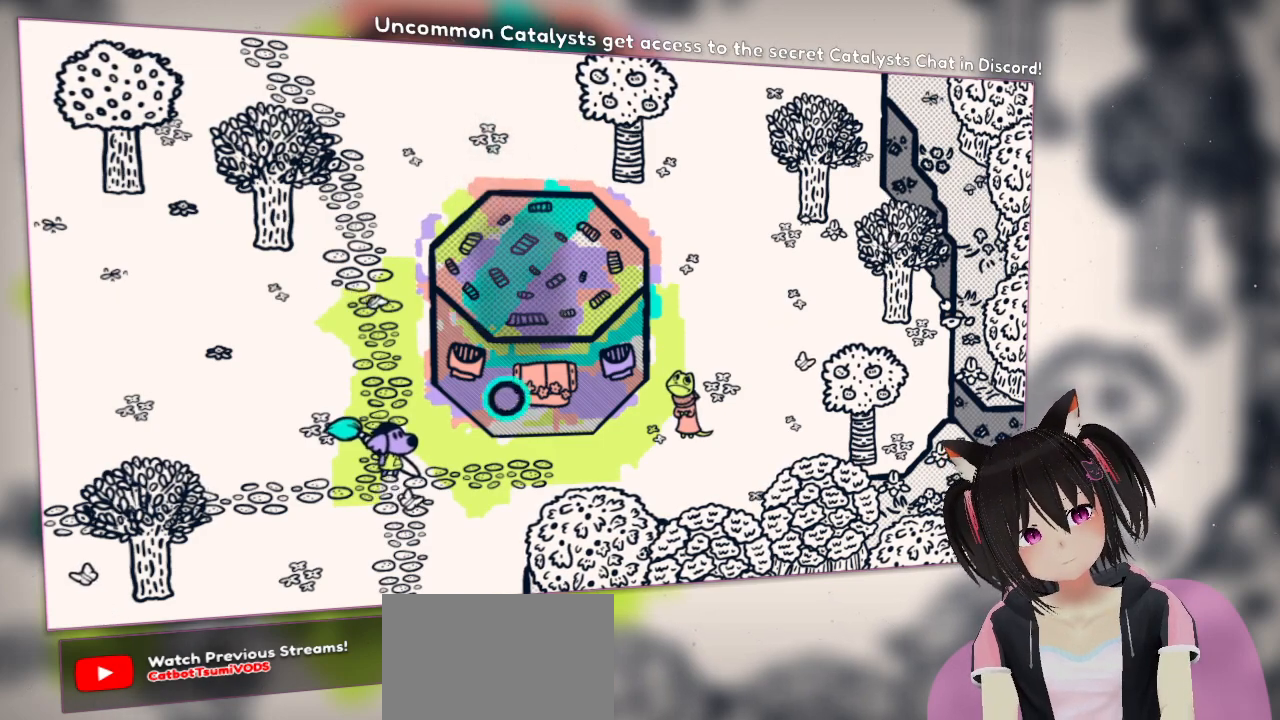
{"buttons": [], "left_stick": "center", "right_stick": "center", "events": [[133, "right_stick", "center"], [267, "right_stick", "up"], [467, "right_stick", "center"]]}
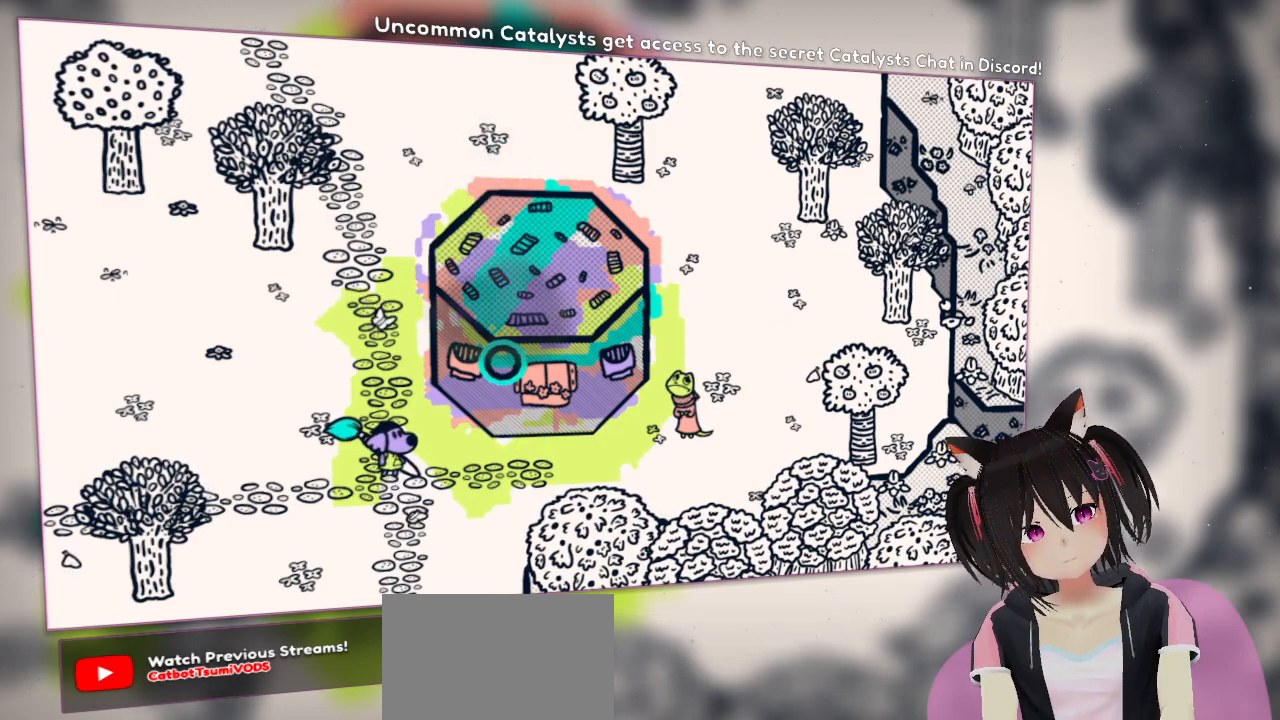
{"buttons": [], "left_stick": "center", "right_stick": "center", "events": [[150, "R2", "down"], [217, "right_stick", "down-right"], [417, "R2", "up"], [417, "right_stick", "center"]]}